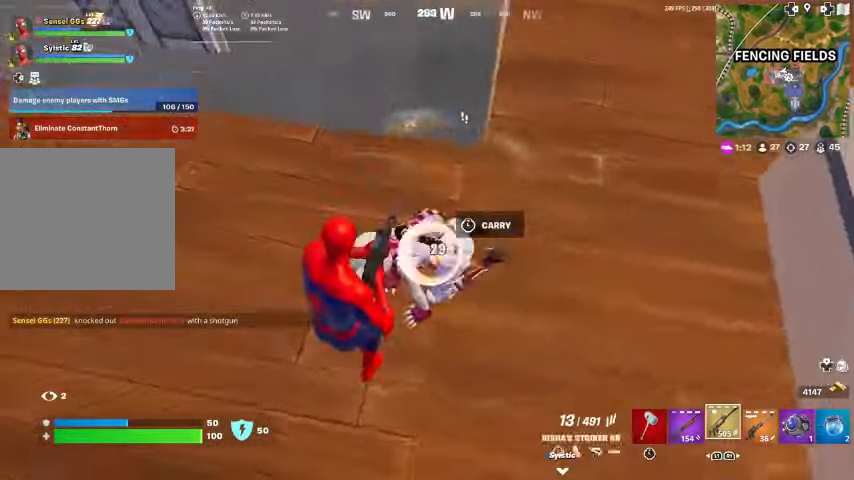
Gameplay with a controller (PlayStation layout); each line is a JSON object with the inputs held at the frame after it. "events" lists button and stick changes between this image and that frame as [ms after this image, input, new state], when the widget could be followed in between. Not read: TOUCHPAD.
{"buttons": [], "left_stick": "up", "right_stick": "up", "events": [[67, "right_stick", "center"], [100, "left_stick", "up-right"], [167, "right_stick", "up"], [200, "L1", "down"], [233, "R1", "up"], [233, "R2", "up"], [300, "L1", "up"], [433, "left_stick", "up"]]}
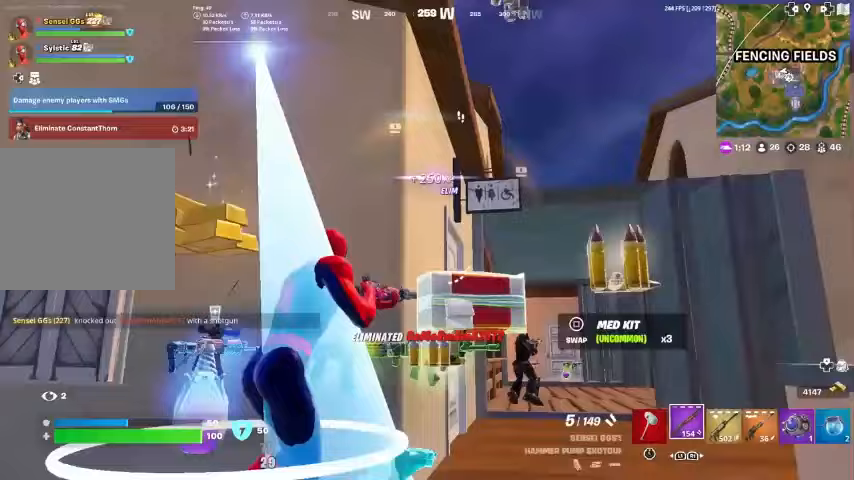
{"buttons": [], "left_stick": "down-right", "right_stick": "center", "events": [[33, "left_stick", "up-left"], [67, "right_stick", "center"], [200, "left_stick", "center"], [267, "CROSS", "down"], [367, "CROSS", "up"], [367, "left_stick", "down-right"]]}
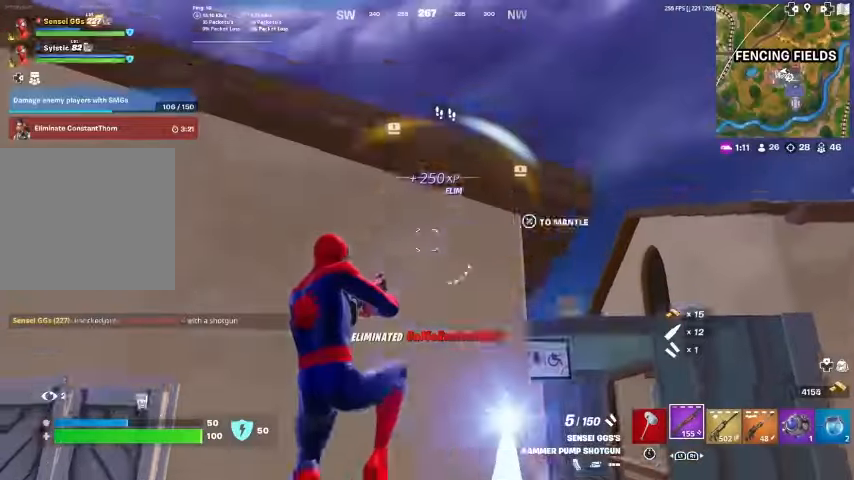
{"buttons": [], "left_stick": "right", "right_stick": "down", "events": [[67, "CROSS", "down"], [200, "left_stick", "center"], [200, "right_stick", "down"], [333, "CROSS", "up"], [333, "right_stick", "center"], [400, "left_stick", "right"], [500, "right_stick", "down"]]}
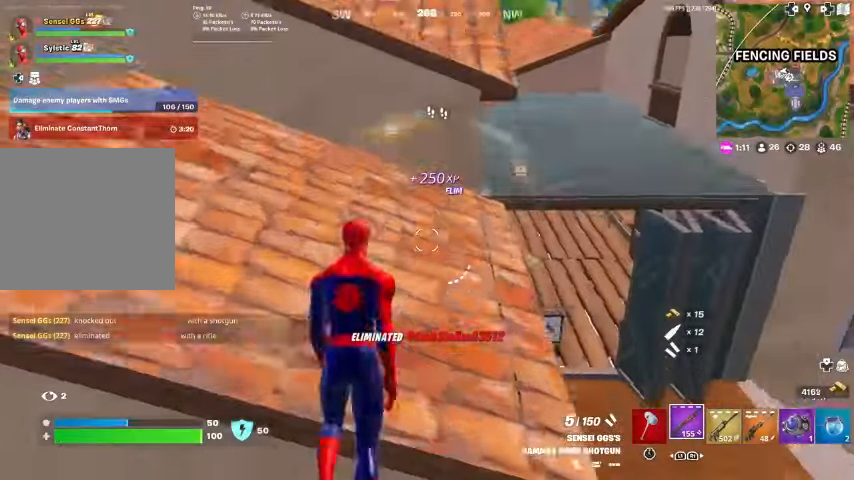
{"buttons": ["SQUARE"], "left_stick": "right", "right_stick": "center", "events": [[67, "right_stick", "center"], [467, "SQUARE", "down"]]}
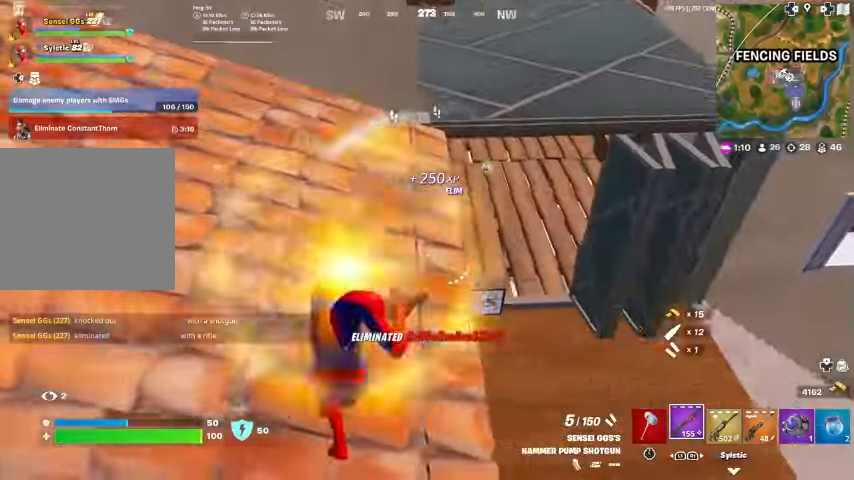
{"buttons": [], "left_stick": "left", "right_stick": "center", "events": [[67, "SQUARE", "up"], [167, "SQUARE", "down"], [167, "left_stick", "center"], [200, "SQUARE", "up"], [233, "left_stick", "left"], [233, "right_stick", "up"], [367, "SQUARE", "down"], [400, "SQUARE", "up"], [433, "right_stick", "center"]]}
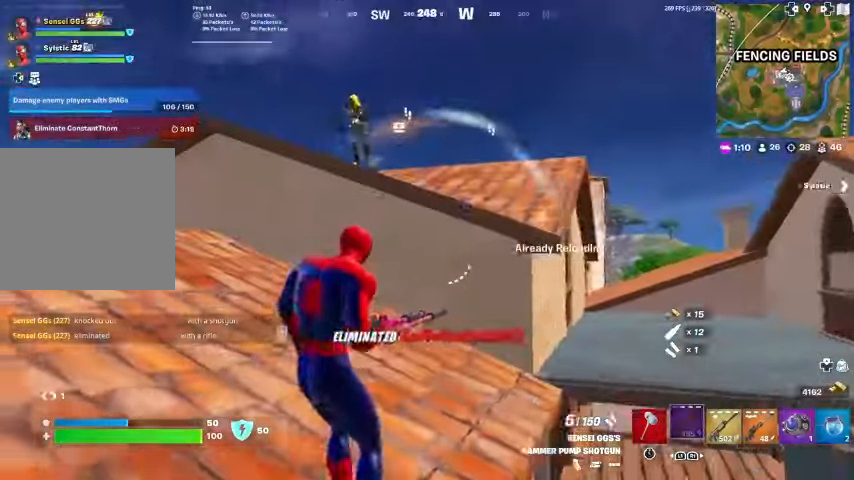
{"buttons": [], "left_stick": "up-left", "right_stick": "center", "events": [[167, "right_stick", "up-left"], [267, "right_stick", "center"], [333, "left_stick", "up-left"]]}
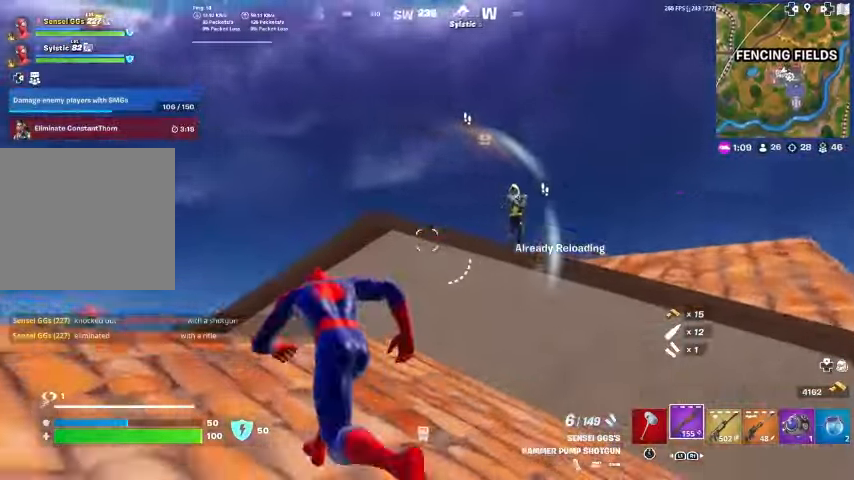
{"buttons": ["CROSS"], "left_stick": "center", "right_stick": "right", "events": [[67, "R3", "down"], [167, "R3", "up"], [200, "right_stick", "up-right"], [267, "left_stick", "left"], [333, "right_stick", "center"], [433, "CROSS", "down"], [433, "right_stick", "right"], [467, "left_stick", "center"]]}
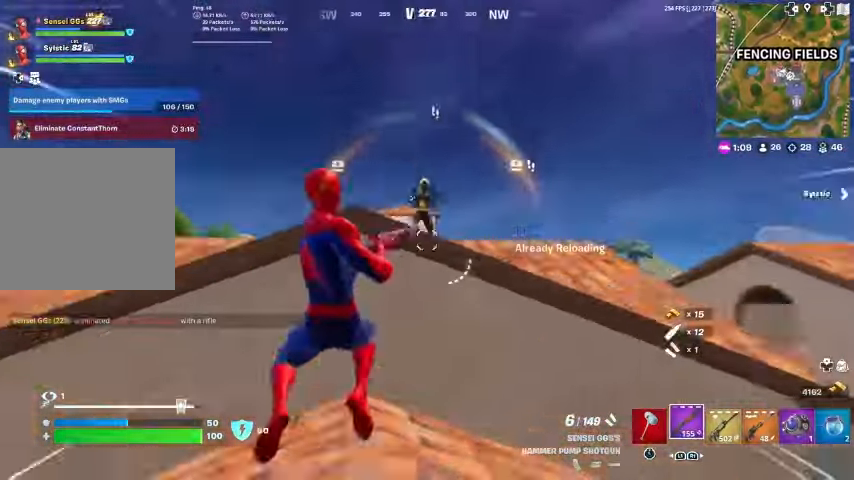
{"buttons": ["R2"], "left_stick": "up", "right_stick": "left", "events": [[33, "right_stick", "center"], [67, "CROSS", "up"], [200, "left_stick", "down-left"], [267, "left_stick", "left"], [300, "right_stick", "down-right"], [367, "left_stick", "up-left"], [367, "right_stick", "right"], [433, "R2", "down"], [500, "left_stick", "up"], [500, "right_stick", "left"]]}
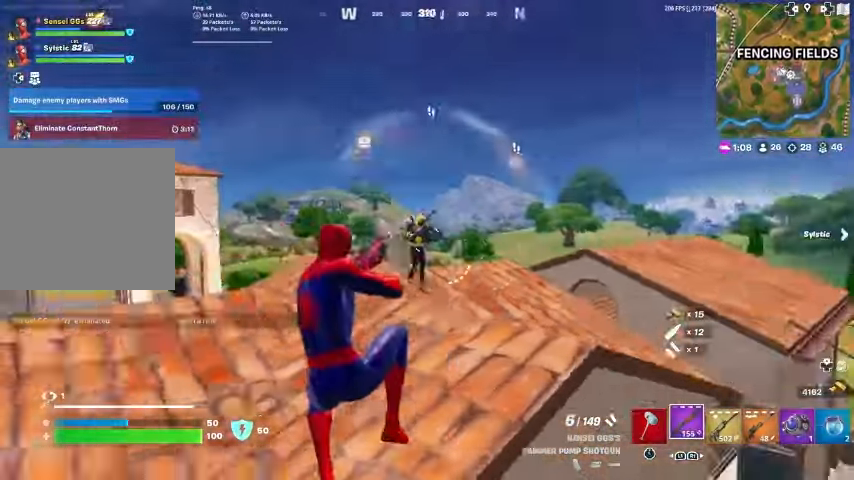
{"buttons": [], "left_stick": "up-left", "right_stick": "center", "events": [[33, "R2", "up"], [67, "right_stick", "center"], [133, "R1", "down"], [233, "R1", "up"], [233, "right_stick", "up-right"], [333, "left_stick", "up-left"], [333, "right_stick", "center"]]}
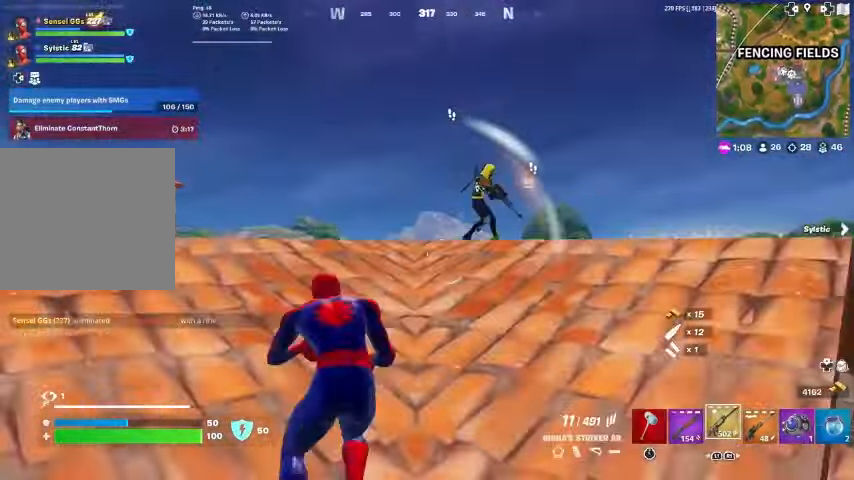
{"buttons": [], "left_stick": "right", "right_stick": "down-right", "events": [[200, "right_stick", "right"], [267, "CROSS", "down"], [267, "L1", "down"], [367, "left_stick", "down"], [367, "right_stick", "down-right"], [400, "CROSS", "up"], [400, "L1", "up"], [467, "left_stick", "right"]]}
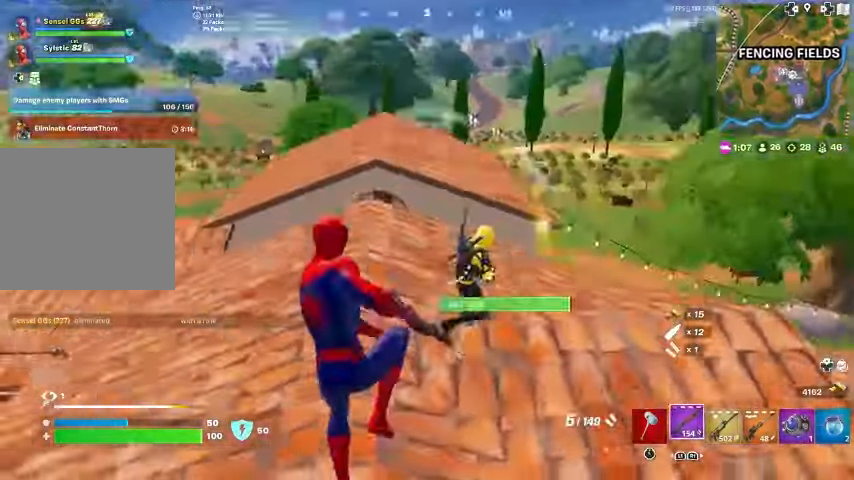
{"buttons": ["R2"], "left_stick": "up-right", "right_stick": "left", "events": [[200, "left_stick", "up-right"], [200, "right_stick", "center"], [333, "right_stick", "up-right"], [433, "R2", "down"], [467, "right_stick", "left"]]}
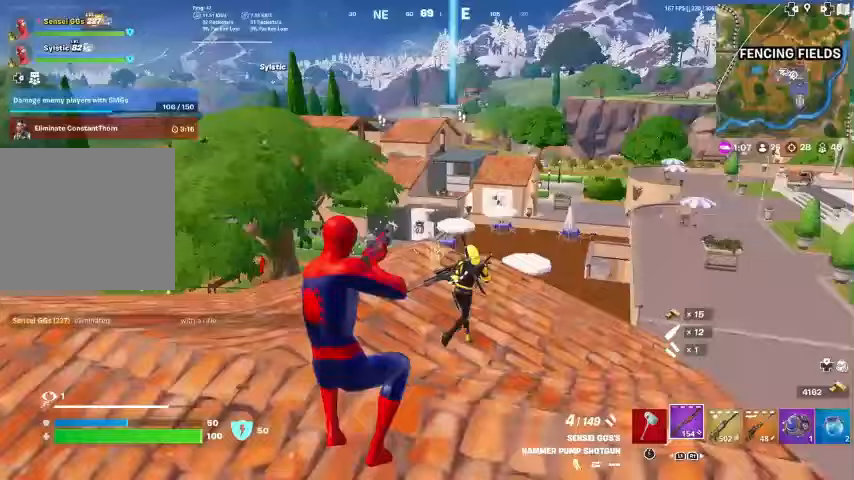
{"buttons": [], "left_stick": "up-right", "right_stick": "right", "events": [[33, "R2", "up"], [67, "right_stick", "down"], [100, "R1", "down"], [133, "right_stick", "up-right"], [200, "R1", "up"], [267, "right_stick", "center"], [400, "right_stick", "up-right"], [467, "right_stick", "right"]]}
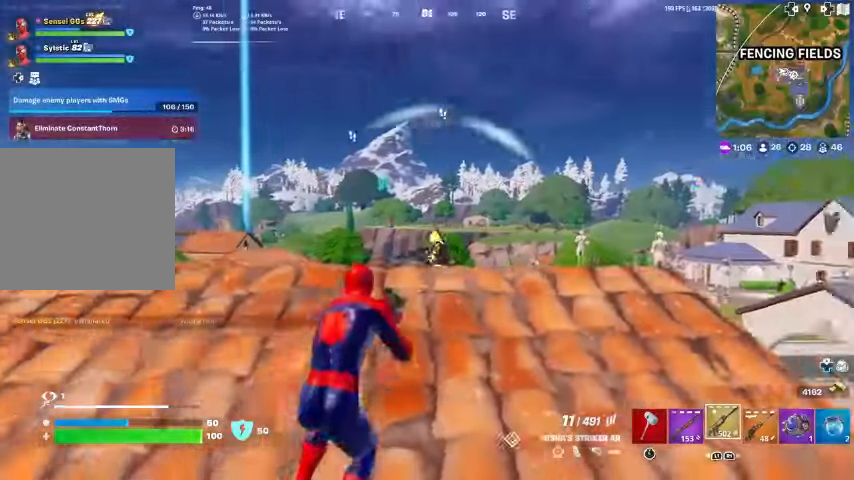
{"buttons": ["L2", "R2"], "left_stick": "up-right", "right_stick": "down-right", "events": [[67, "right_stick", "center"], [167, "L2", "down"], [167, "R2", "down"], [367, "right_stick", "down-right"]]}
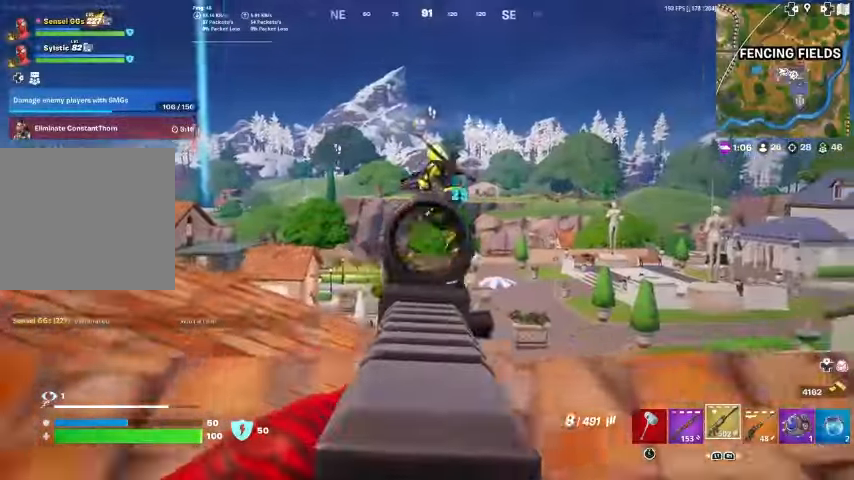
{"buttons": ["L2", "R2"], "left_stick": "right", "right_stick": "down-left", "events": [[33, "right_stick", "up-left"], [100, "right_stick", "up"], [267, "right_stick", "left"], [333, "right_stick", "down-left"], [400, "left_stick", "right"]]}
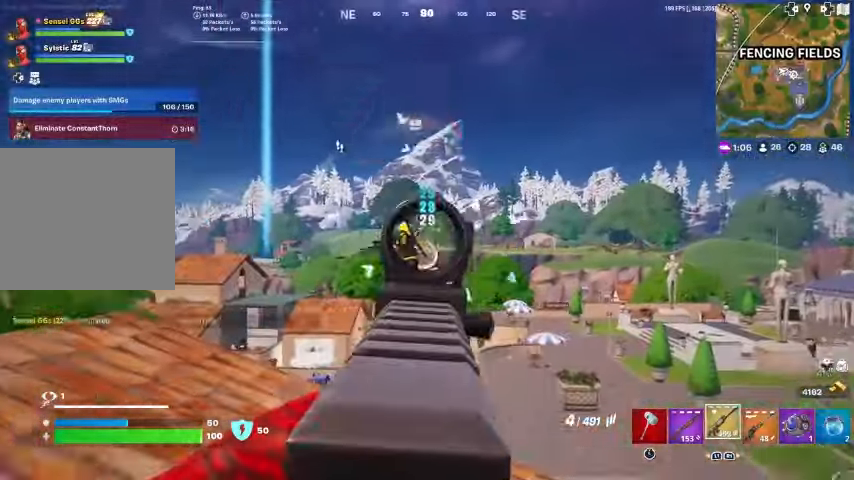
{"buttons": ["L1"], "left_stick": "right", "right_stick": "center", "events": [[33, "left_stick", "down-left"], [367, "left_stick", "right"], [400, "L2", "up"], [433, "right_stick", "center"], [467, "L1", "down"], [467, "R2", "up"]]}
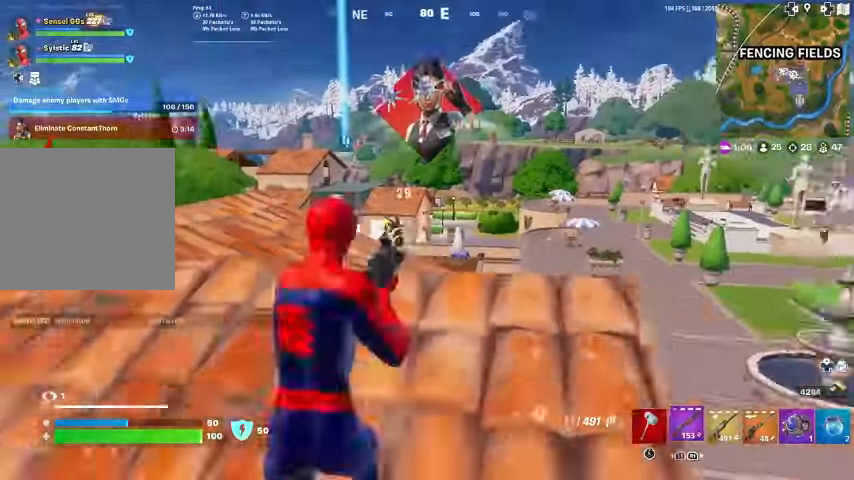
{"buttons": [], "left_stick": "center", "right_stick": "center", "events": [[33, "left_stick", "up-right"], [33, "right_stick", "right"], [67, "L1", "up"], [100, "right_stick", "down-left"], [200, "right_stick", "center"], [300, "CROSS", "down"], [433, "CROSS", "up"], [433, "left_stick", "center"]]}
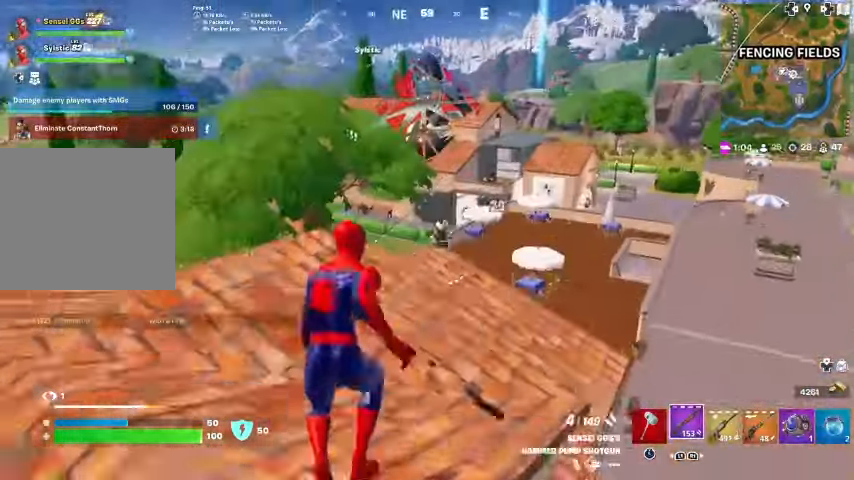
{"buttons": [], "left_stick": "up", "right_stick": "down-right", "events": [[67, "right_stick", "down-left"], [167, "left_stick", "up"], [167, "right_stick", "center"], [467, "right_stick", "down-right"]]}
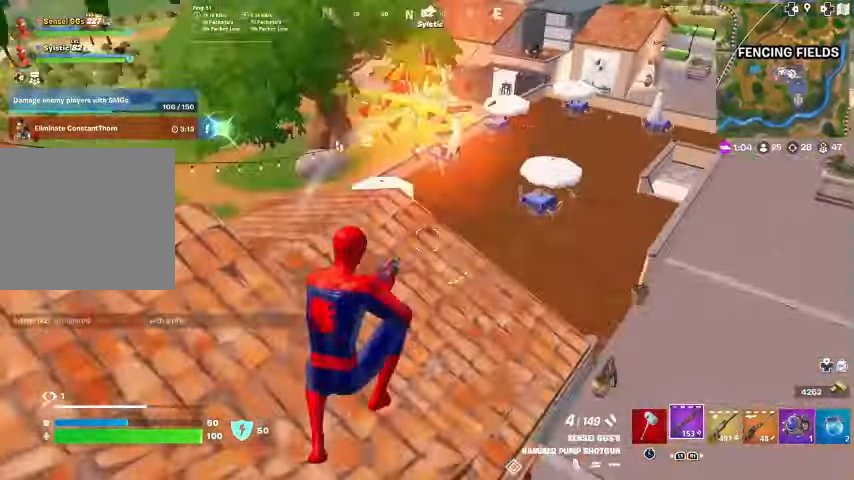
{"buttons": [], "left_stick": "up", "right_stick": "center", "events": [[33, "right_stick", "center"], [267, "right_stick", "up"], [367, "right_stick", "center"]]}
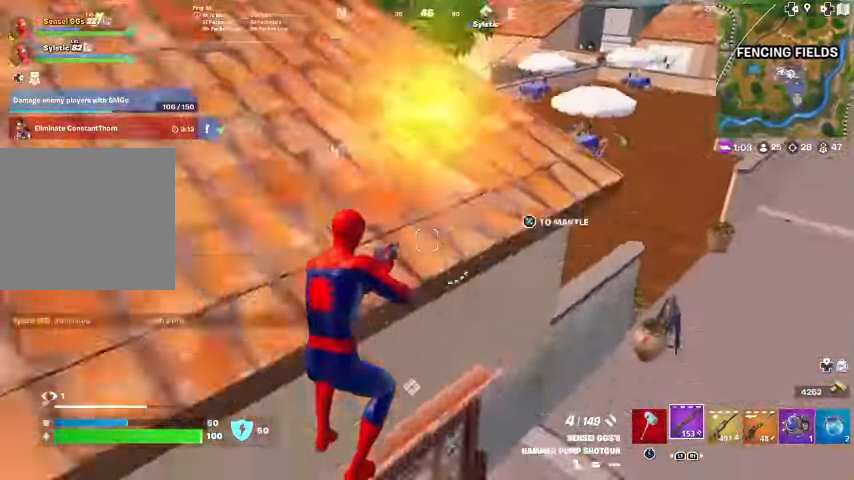
{"buttons": [], "left_stick": "up-right", "right_stick": "left", "events": [[100, "left_stick", "up-right"], [100, "right_stick", "up-right"], [200, "right_stick", "center"], [400, "right_stick", "left"]]}
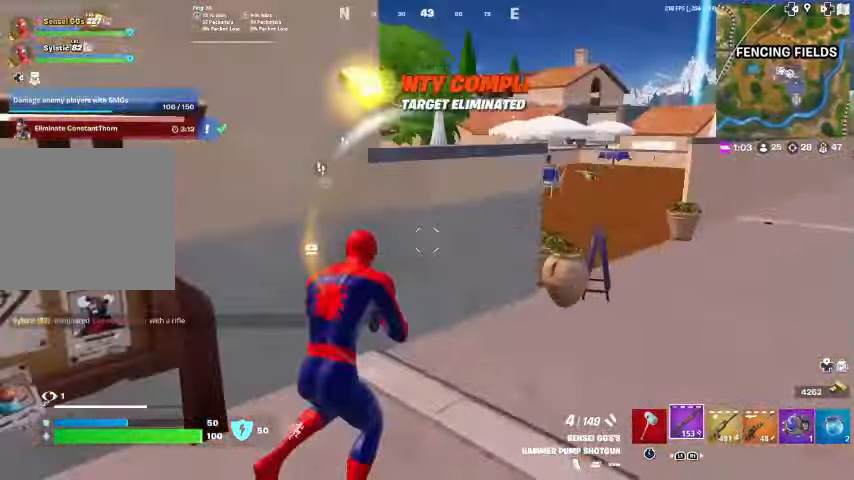
{"buttons": [], "left_stick": "up-right", "right_stick": "center", "events": [[33, "CROSS", "down"], [100, "CROSS", "up"], [100, "right_stick", "center"], [200, "right_stick", "left"], [333, "right_stick", "center"]]}
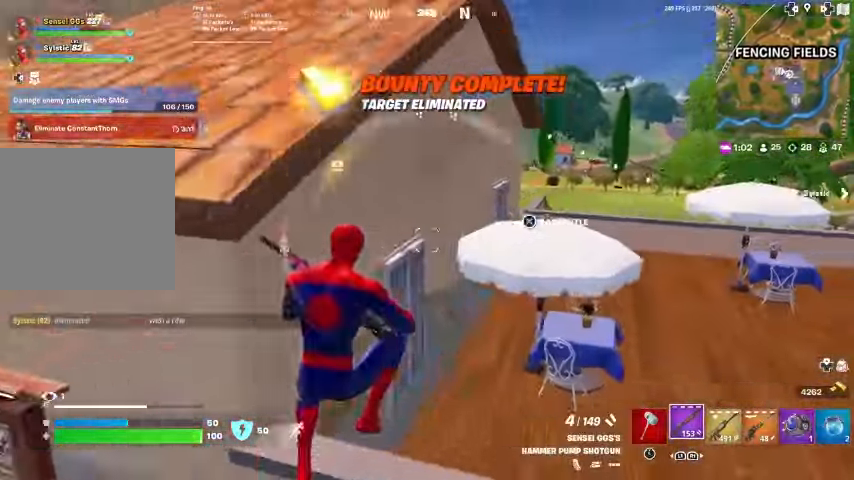
{"buttons": [], "left_stick": "right", "right_stick": "center", "events": [[100, "left_stick", "center"], [267, "left_stick", "left"], [333, "right_stick", "up-left"], [400, "CROSS", "down"], [400, "right_stick", "center"], [500, "CROSS", "up"], [500, "left_stick", "right"]]}
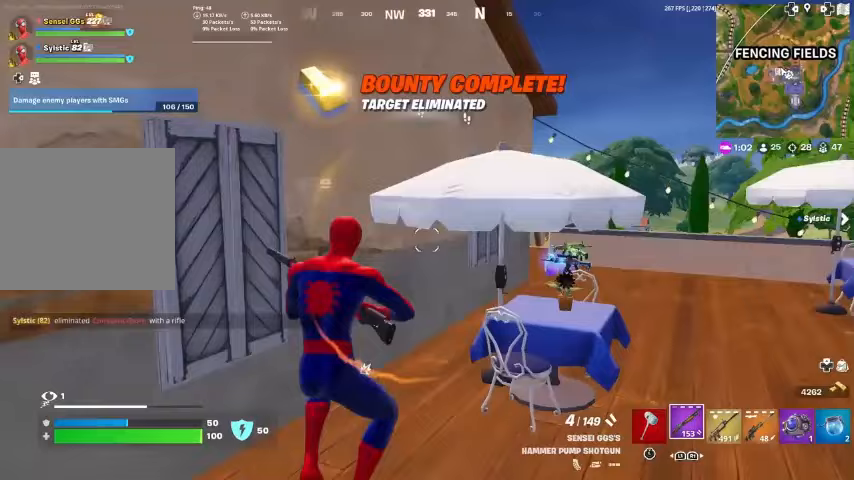
{"buttons": [], "left_stick": "up-right", "right_stick": "left", "events": [[100, "right_stick", "right"], [200, "left_stick", "up-right"], [200, "right_stick", "center"], [367, "right_stick", "left"]]}
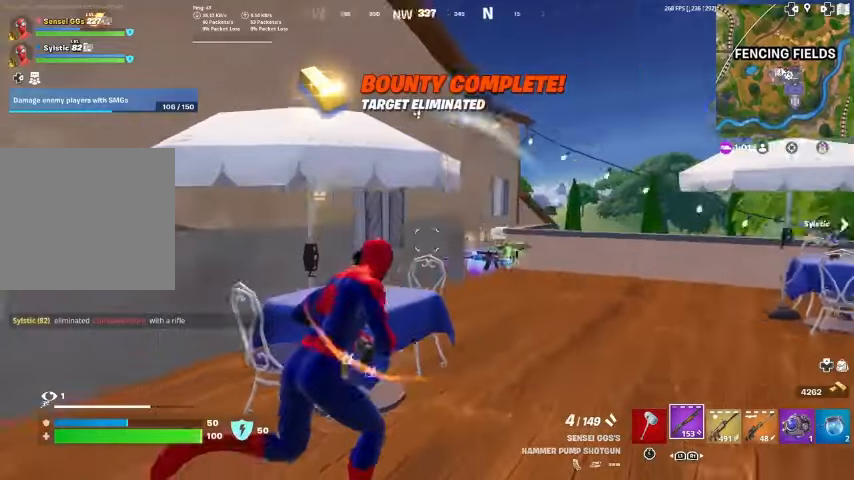
{"buttons": [], "left_stick": "up-right", "right_stick": "center", "events": [[33, "right_stick", "center"]]}
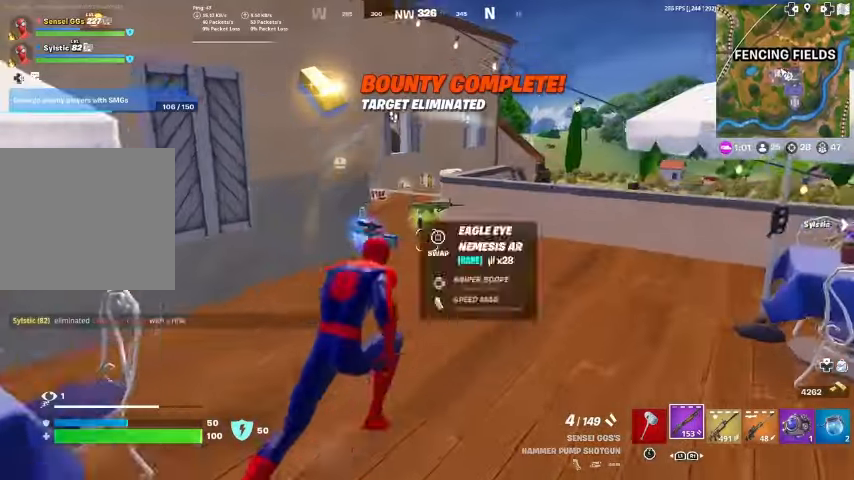
{"buttons": ["CROSS"], "left_stick": "up-right", "right_stick": "center", "events": [[433, "CROSS", "down"]]}
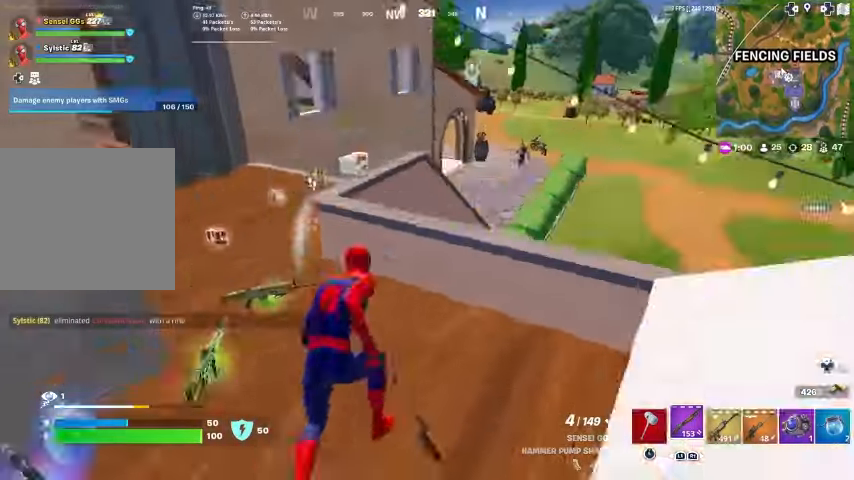
{"buttons": [], "left_stick": "up-left", "right_stick": "center", "events": [[33, "CROSS", "up"], [133, "right_stick", "up-right"], [267, "right_stick", "center"], [467, "left_stick", "up-left"]]}
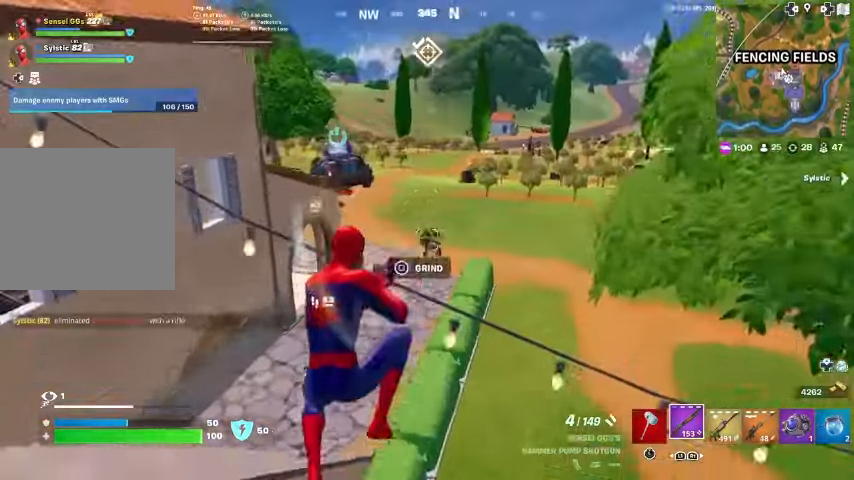
{"buttons": [], "left_stick": "up", "right_stick": "up-left", "events": [[100, "R2", "down"], [100, "left_stick", "up-right"], [167, "R2", "up"], [233, "R1", "down"], [300, "left_stick", "up"], [333, "R1", "up"], [467, "right_stick", "up-left"]]}
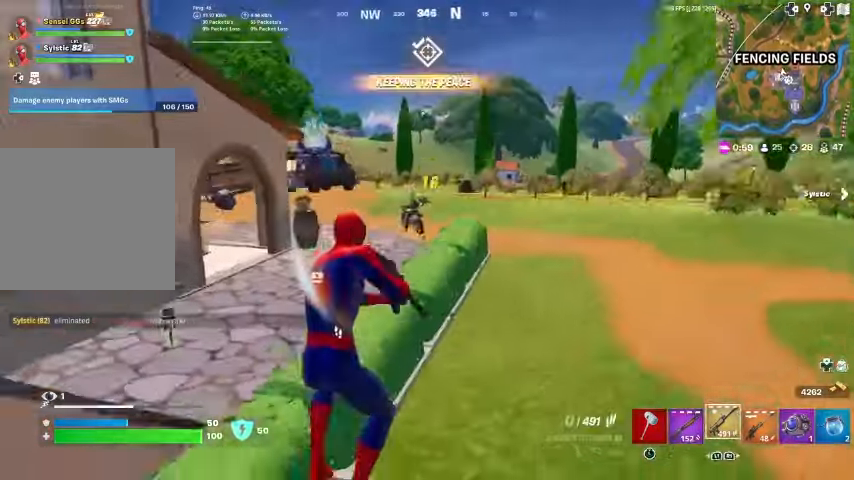
{"buttons": ["L2"], "left_stick": "up-right", "right_stick": "center", "events": [[67, "right_stick", "center"], [167, "L2", "down"], [200, "right_stick", "up-left"], [267, "left_stick", "up-left"], [300, "right_stick", "center"], [500, "left_stick", "up-right"]]}
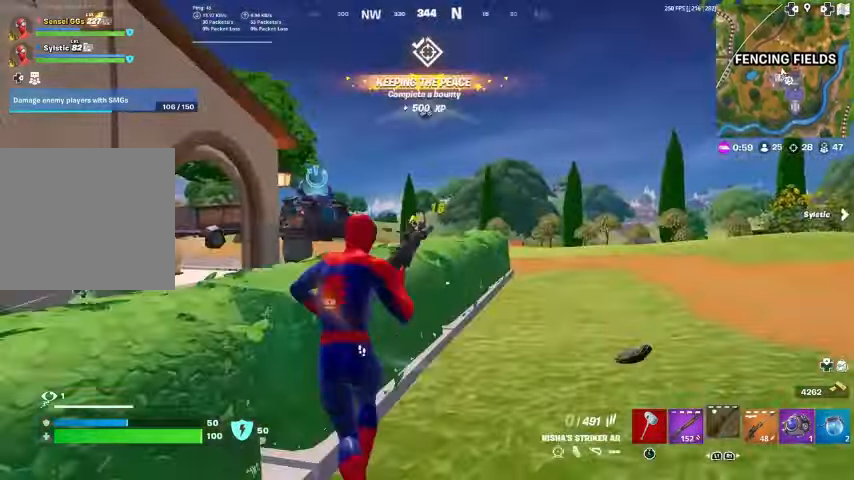
{"buttons": [], "left_stick": "up-left", "right_stick": "center", "events": [[67, "R2", "down"], [100, "right_stick", "left"], [167, "L2", "up"], [167, "R2", "up"], [167, "right_stick", "center"], [267, "L1", "down"], [367, "CROSS", "down"], [433, "L1", "up"], [467, "left_stick", "up-left"], [500, "CROSS", "up"]]}
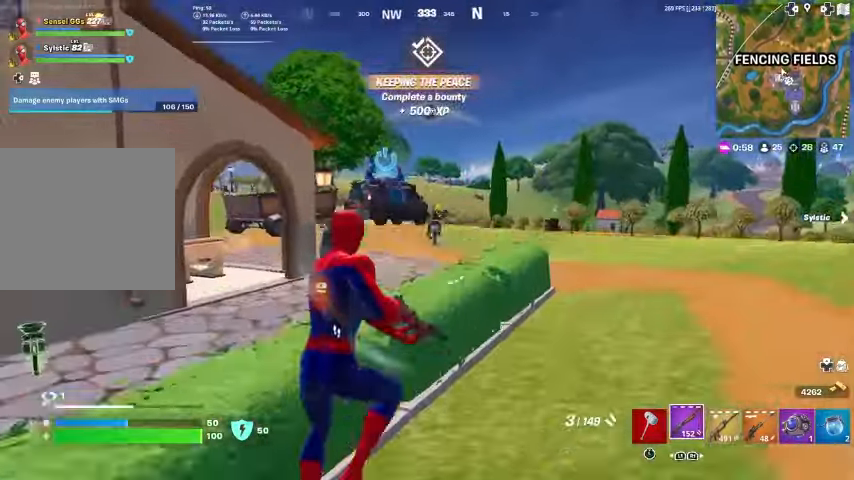
{"buttons": ["R2"], "left_stick": "up-right", "right_stick": "center", "events": [[333, "R2", "down"], [433, "R2", "up"], [500, "R2", "down"], [500, "left_stick", "up-right"]]}